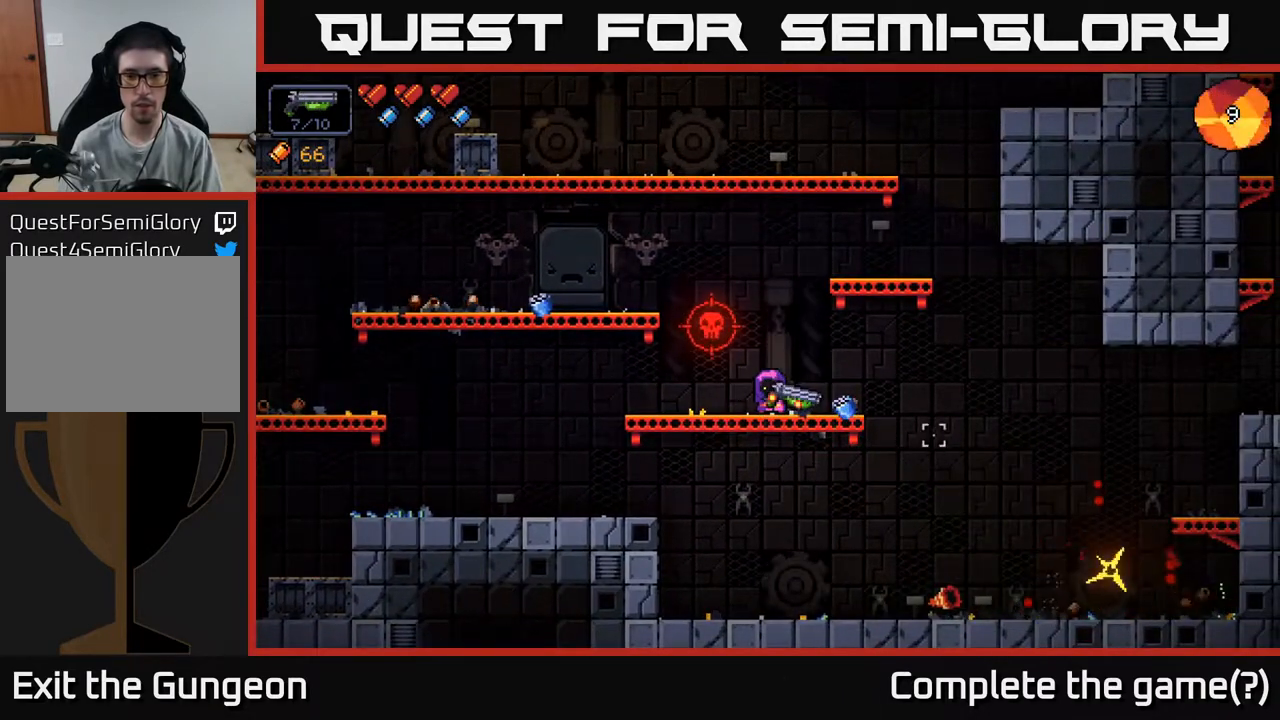
Gameplay with a controller (Xbox layout); each line is a JSON object with the inputs held at the frame after it. "events" lists button and stick changes between this image and that frame as [ms after this image, input, new state], when the widget could be followed in between.
{"buttons": [], "left_stick": "right", "right_stick": "up-left", "events": [[67, "left_stick", "left"], [100, "right_stick", "left"], [283, "right_stick", "up-left"], [300, "left_stick", "center"], [367, "left_stick", "right"]]}
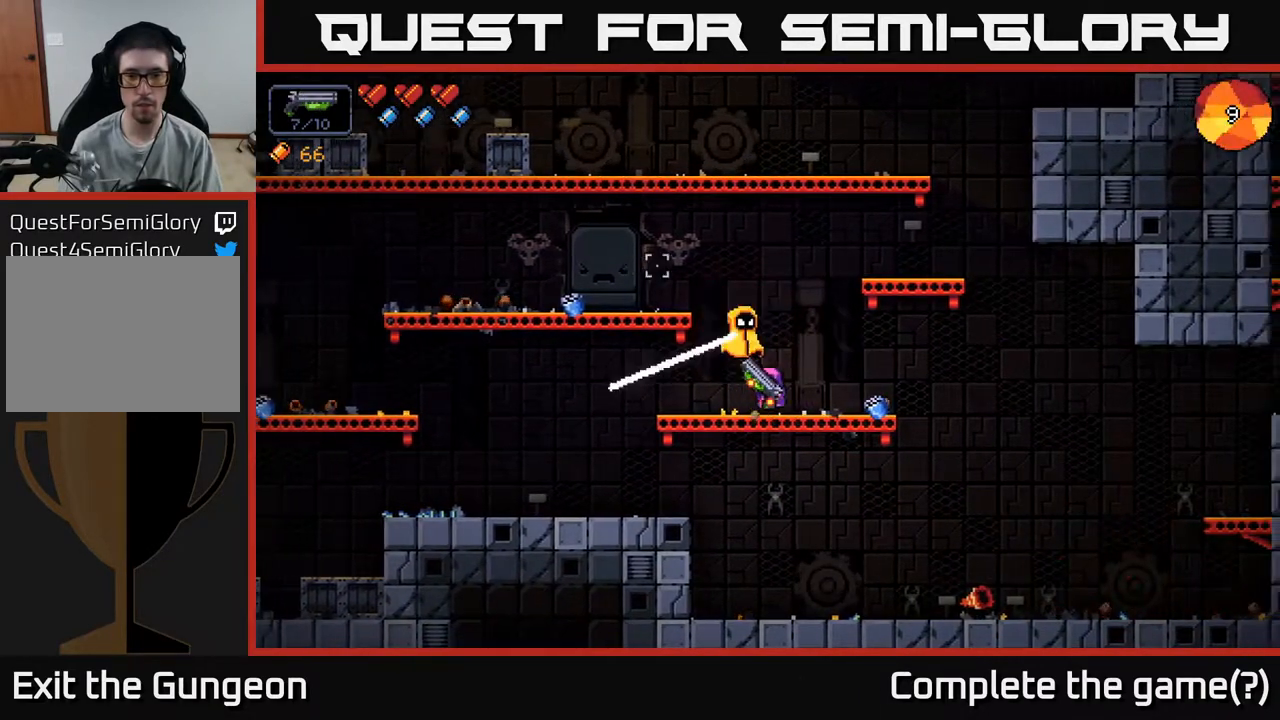
{"buttons": ["R2"], "left_stick": "center", "right_stick": "up-left", "events": [[67, "left_stick", "center"], [117, "R2", "down"]]}
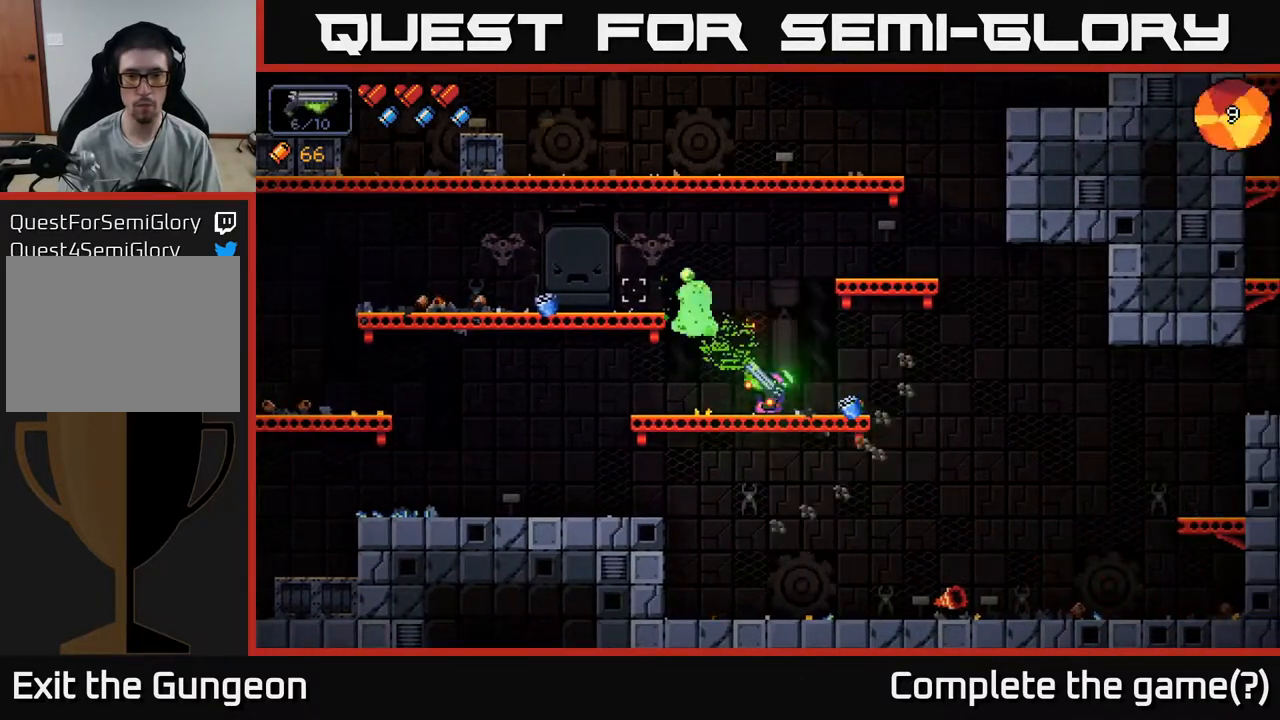
{"buttons": [], "left_stick": "left", "right_stick": "up-left", "events": [[317, "R2", "up"], [400, "left_stick", "left"]]}
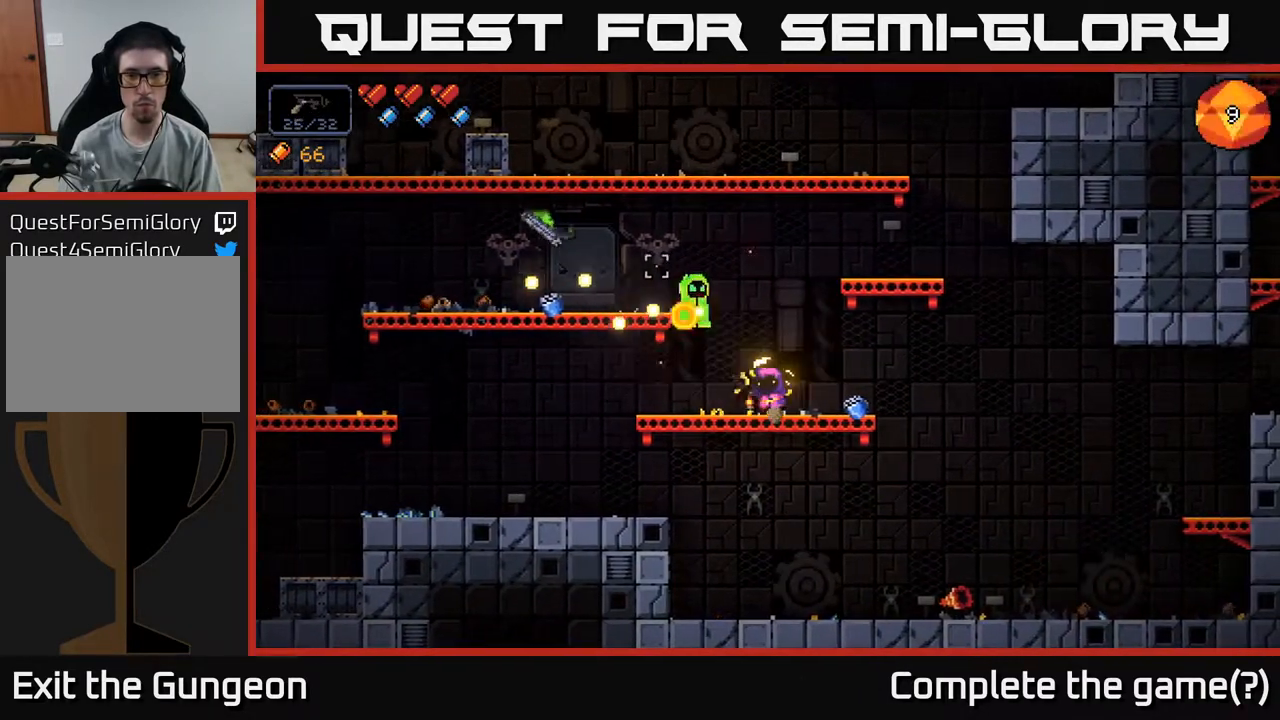
{"buttons": ["R2"], "left_stick": "center", "right_stick": "up-left", "events": [[67, "left_stick", "center"], [83, "R2", "down"]]}
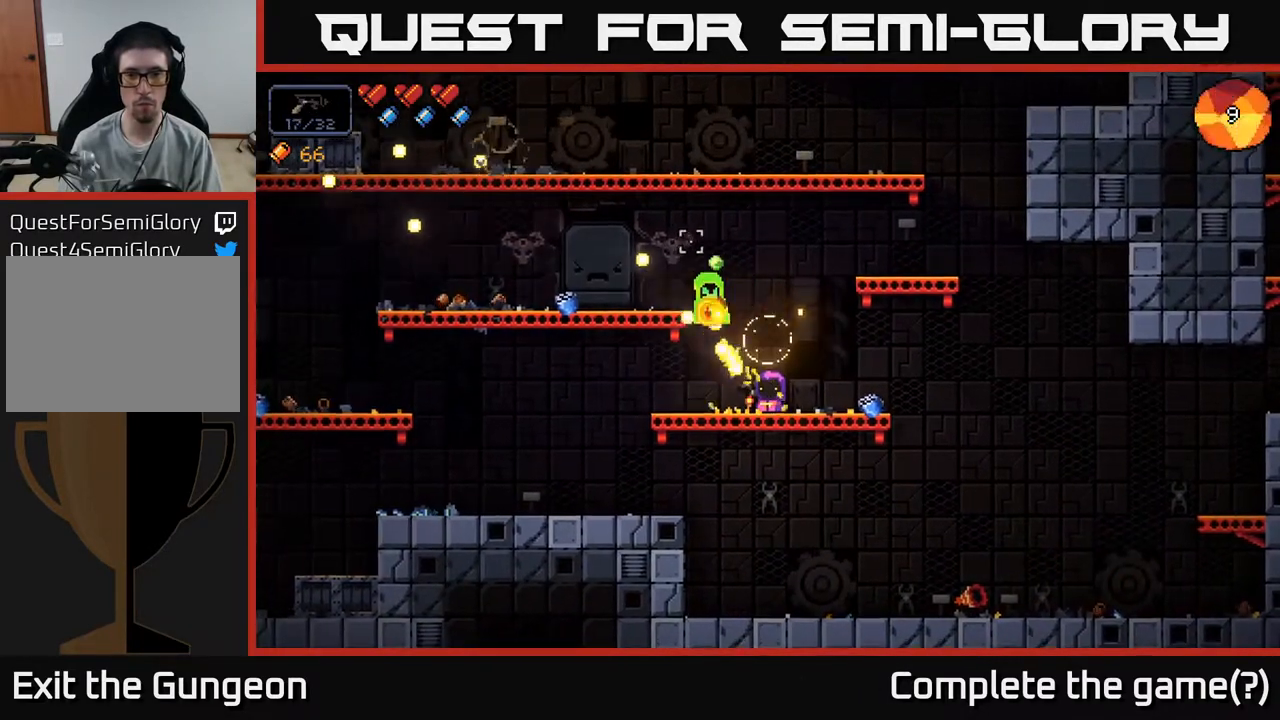
{"buttons": [], "left_stick": "left", "right_stick": "up-left", "events": [[283, "left_stick", "left"], [317, "R2", "up"]]}
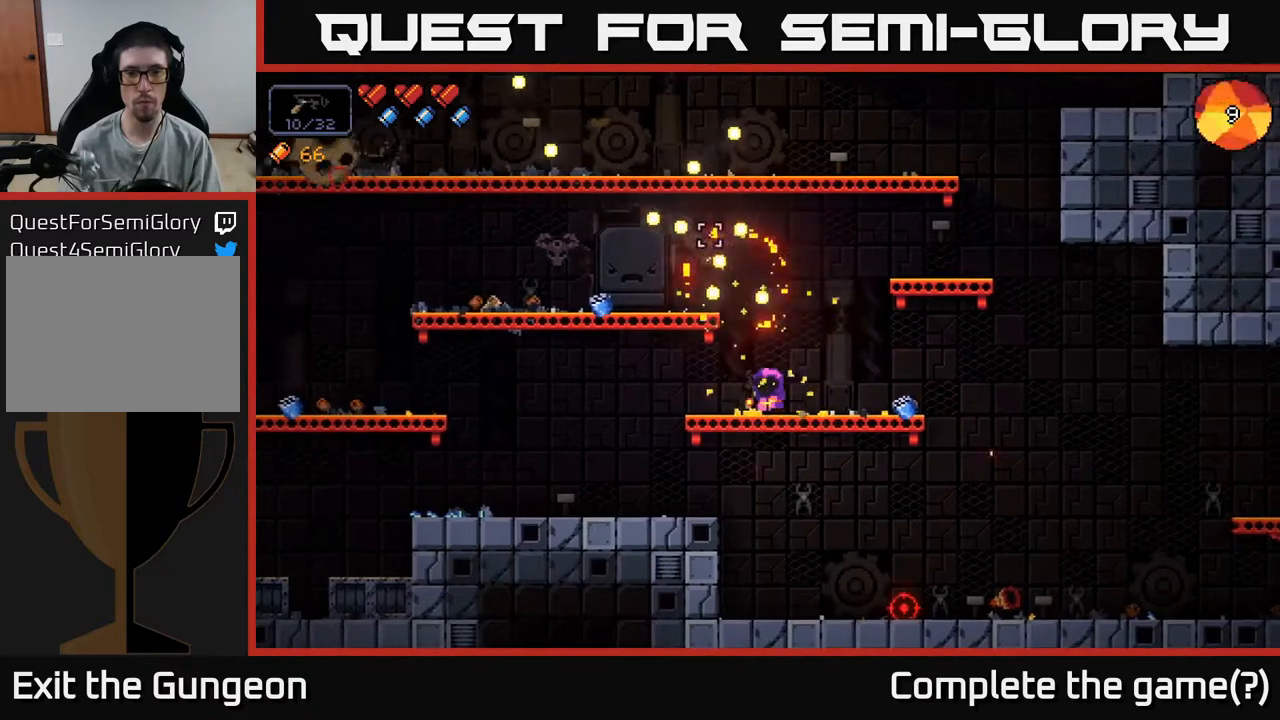
{"buttons": [], "left_stick": "right", "right_stick": "down", "events": [[83, "right_stick", "left"], [100, "A", "down"], [283, "A", "up"], [450, "right_stick", "down"], [467, "left_stick", "right"]]}
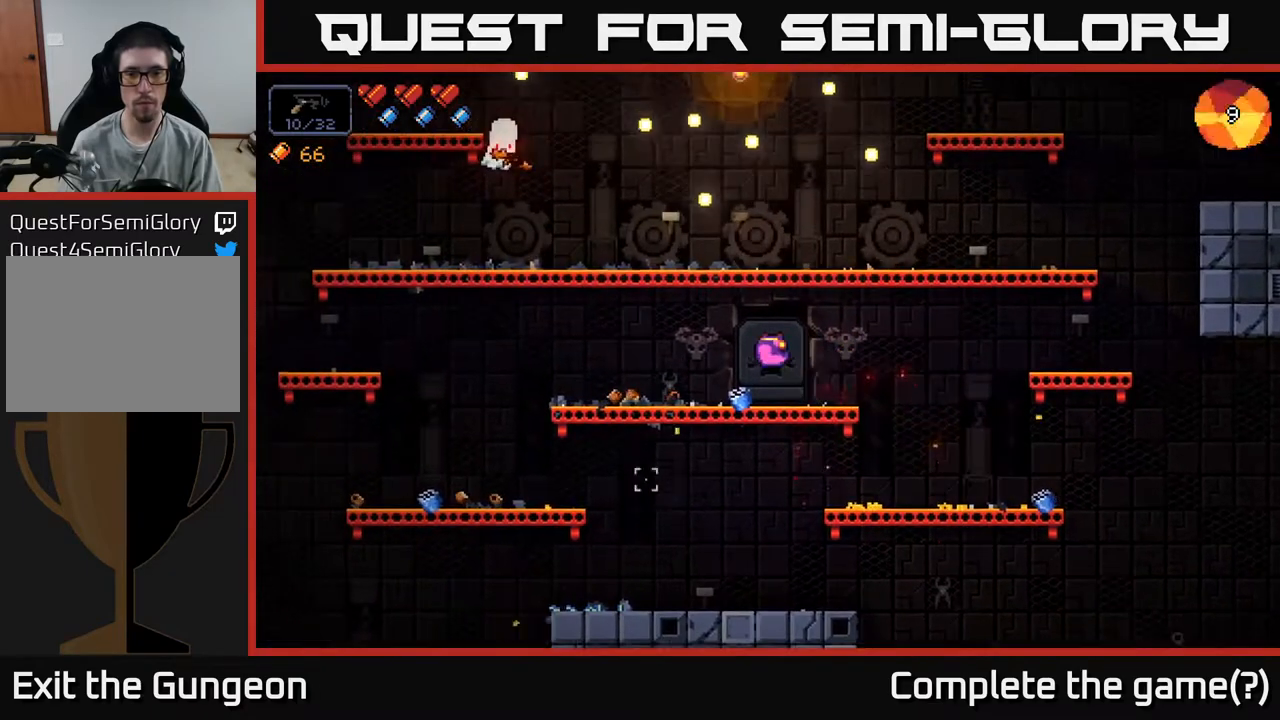
{"buttons": ["R2"], "left_stick": "center", "right_stick": "down-right", "events": [[100, "right_stick", "down-right"], [183, "R2", "down"], [367, "left_stick", "center"]]}
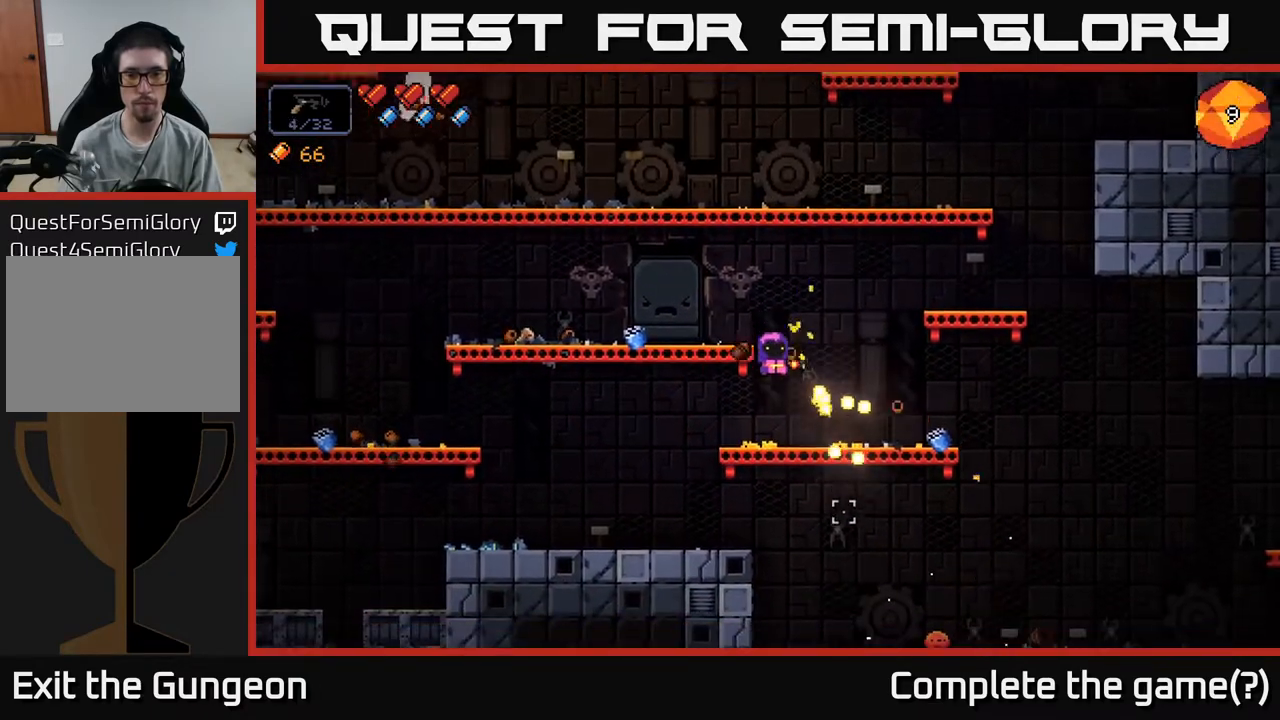
{"buttons": ["R2"], "left_stick": "left", "right_stick": "down-right", "events": [[217, "left_stick", "left"]]}
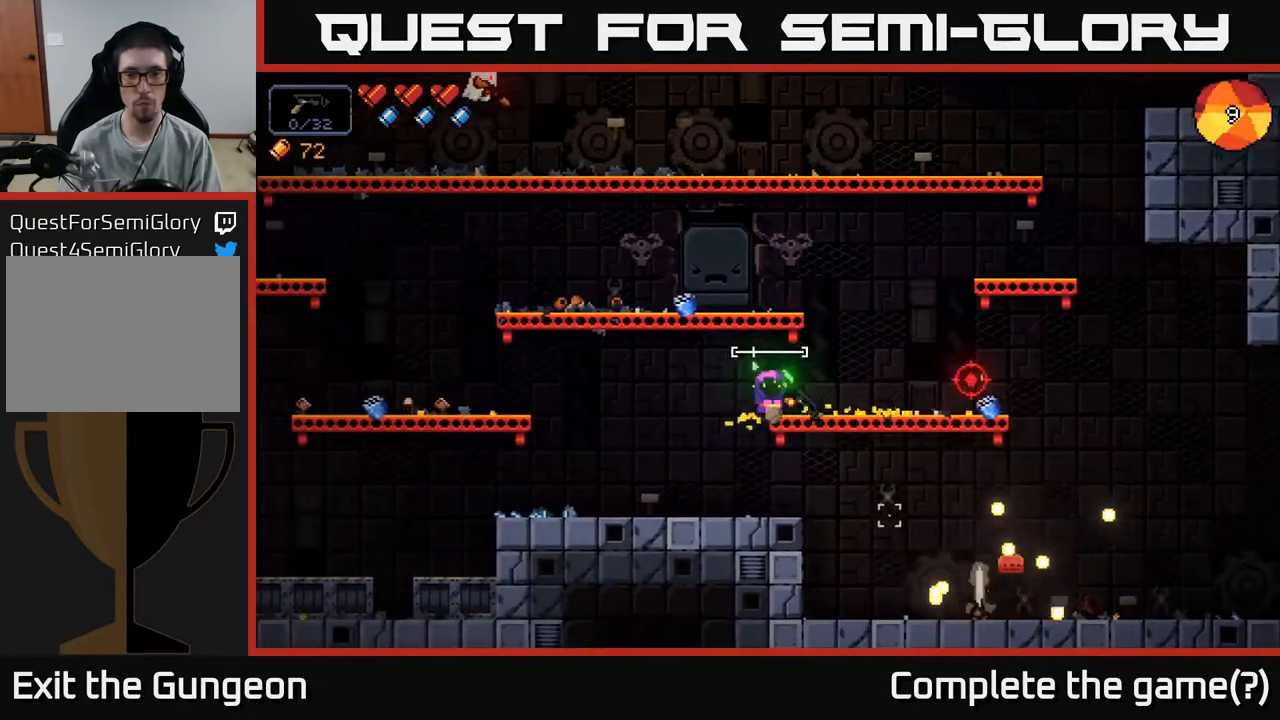
{"buttons": ["A"], "left_stick": "right", "right_stick": "right", "events": [[100, "R2", "up"], [167, "right_stick", "right"], [217, "left_stick", "right"], [367, "A", "down"]]}
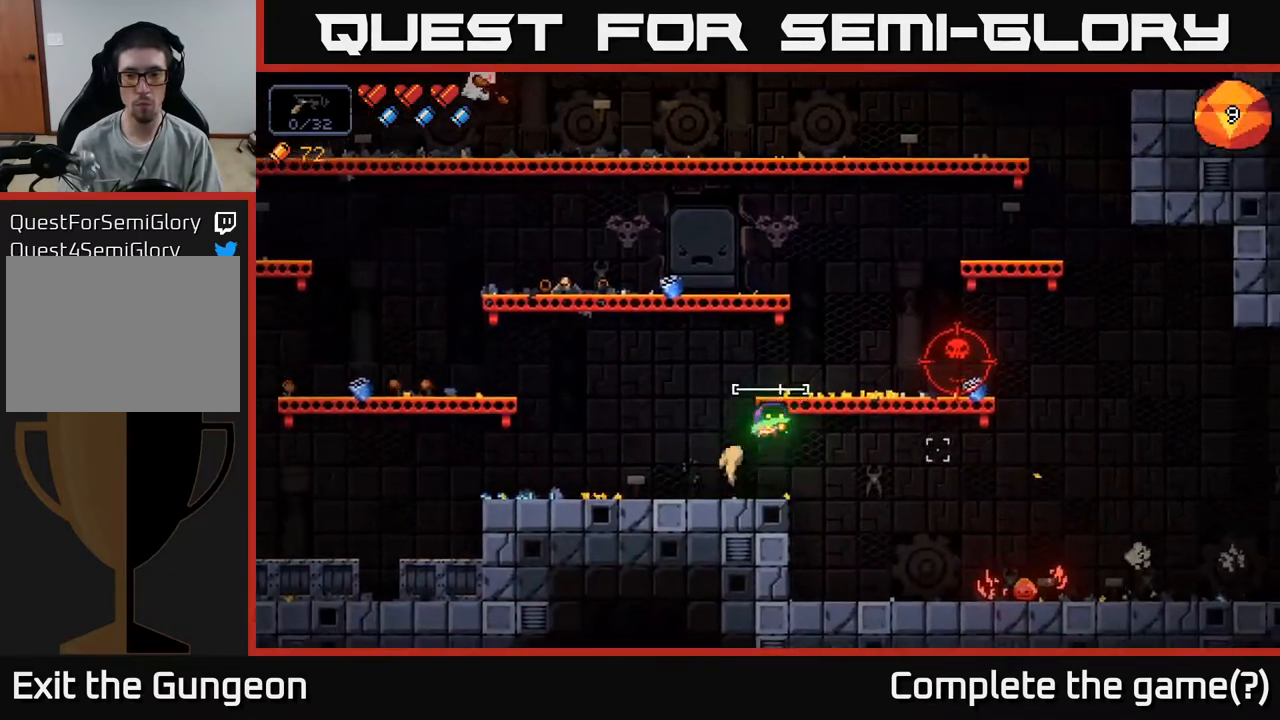
{"buttons": ["R2"], "left_stick": "center", "right_stick": "right", "events": [[83, "A", "up"], [250, "left_stick", "center"], [267, "R2", "down"]]}
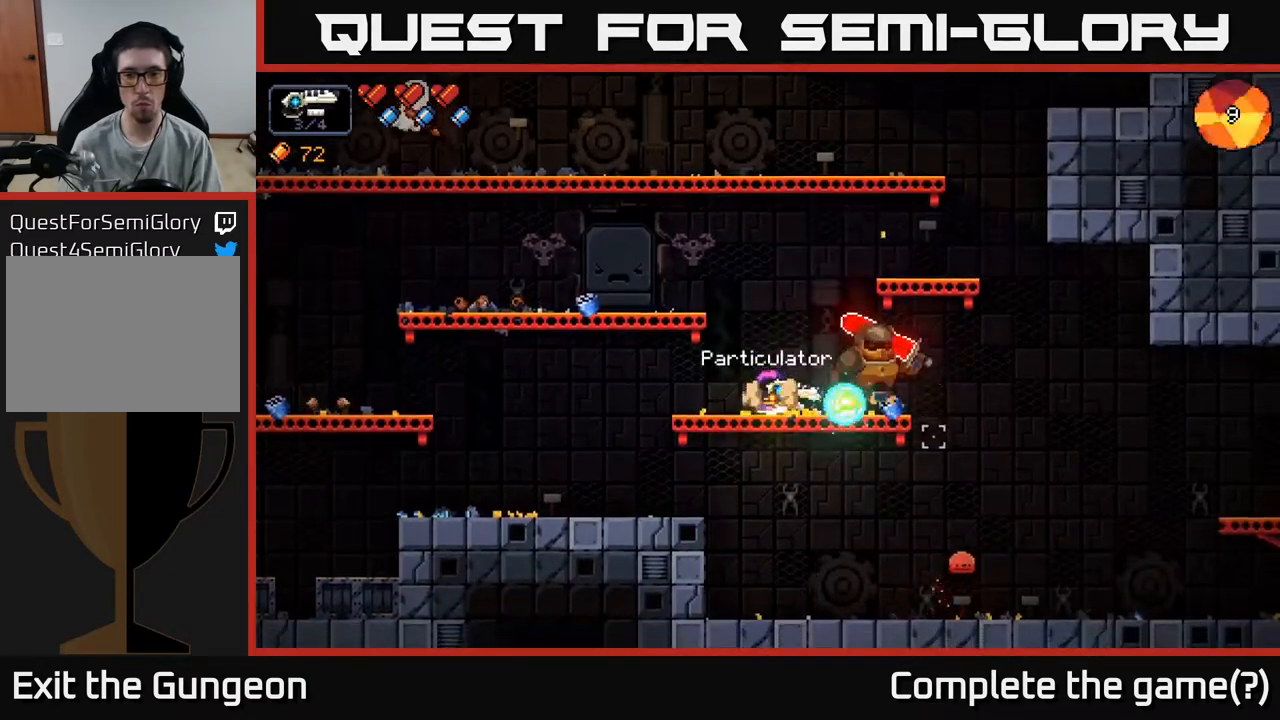
{"buttons": ["R2"], "left_stick": "center", "right_stick": "right", "events": []}
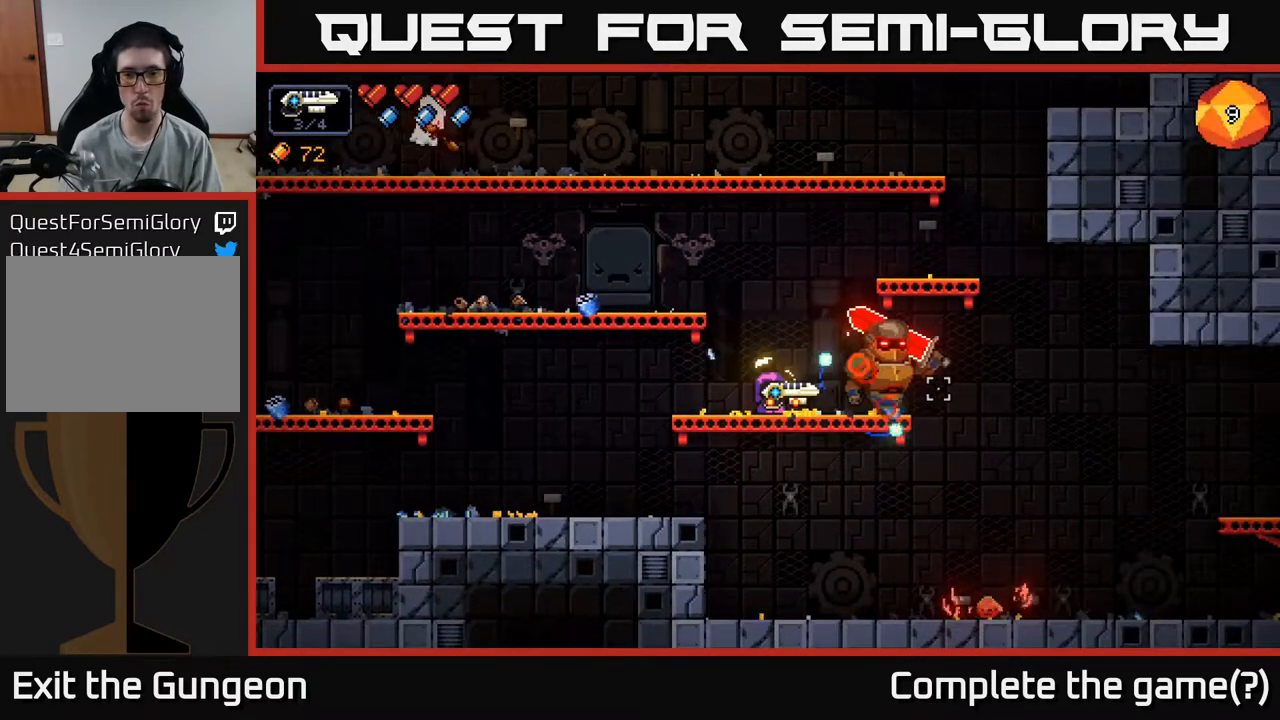
{"buttons": ["R2"], "left_stick": "center", "right_stick": "right", "events": []}
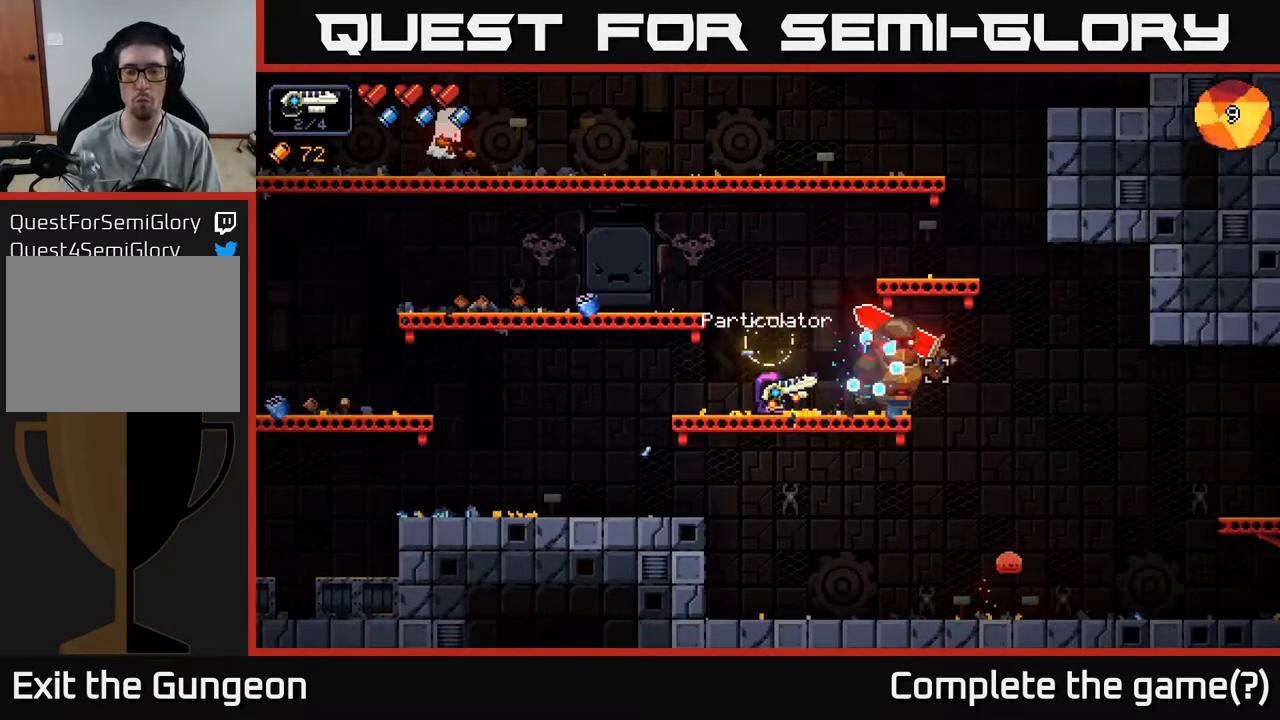
{"buttons": ["R2"], "left_stick": "center", "right_stick": "right", "events": []}
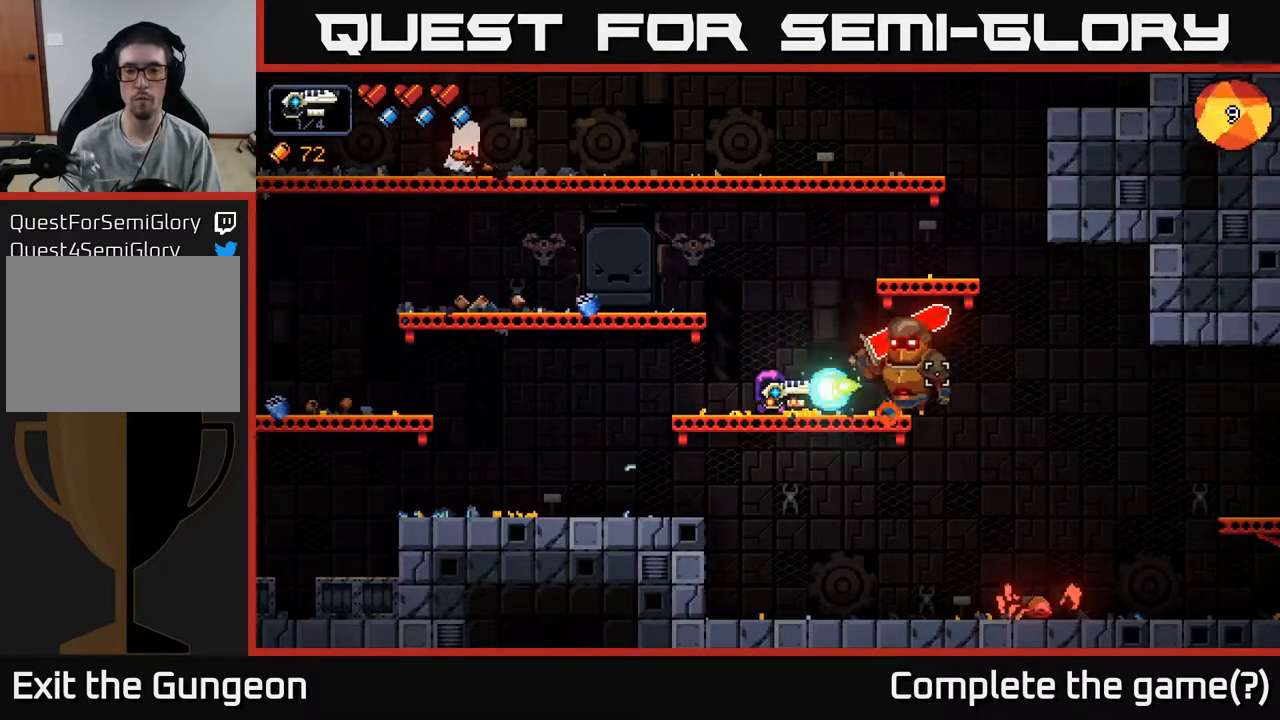
{"buttons": ["R2"], "left_stick": "left", "right_stick": "right", "events": [[333, "left_stick", "left"]]}
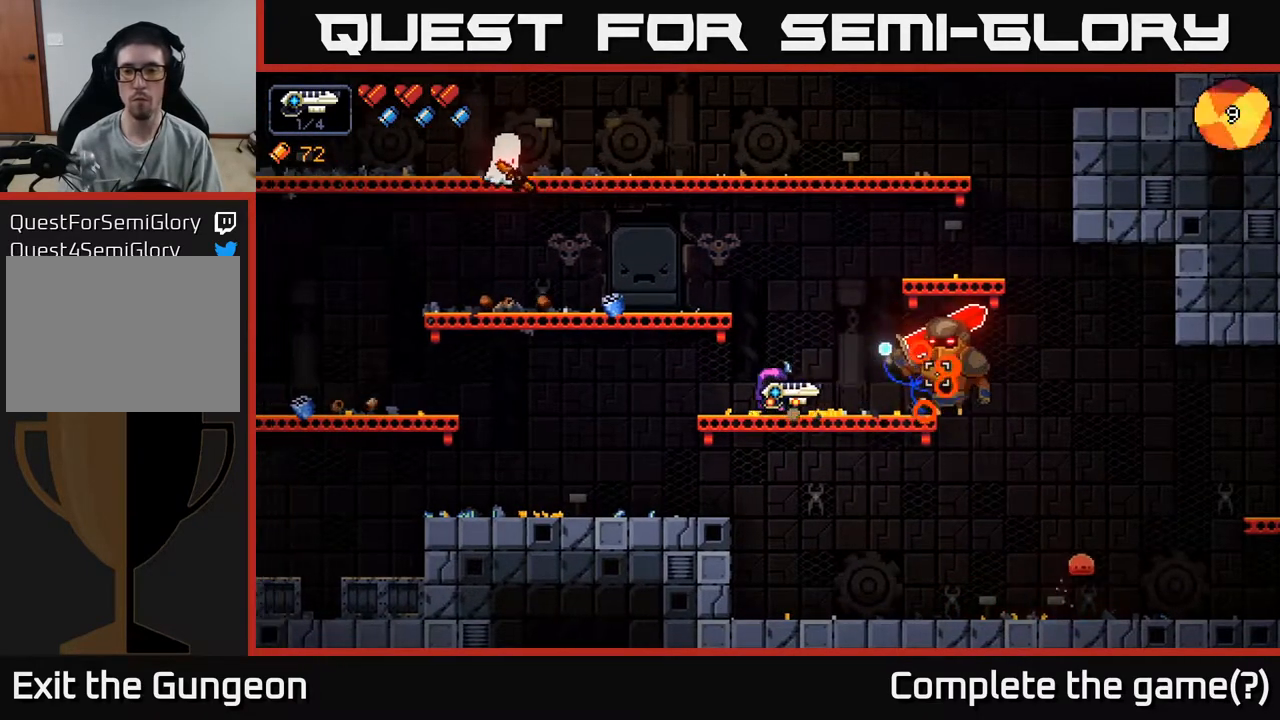
{"buttons": ["R2"], "left_stick": "right", "right_stick": "right", "events": [[467, "left_stick", "right"]]}
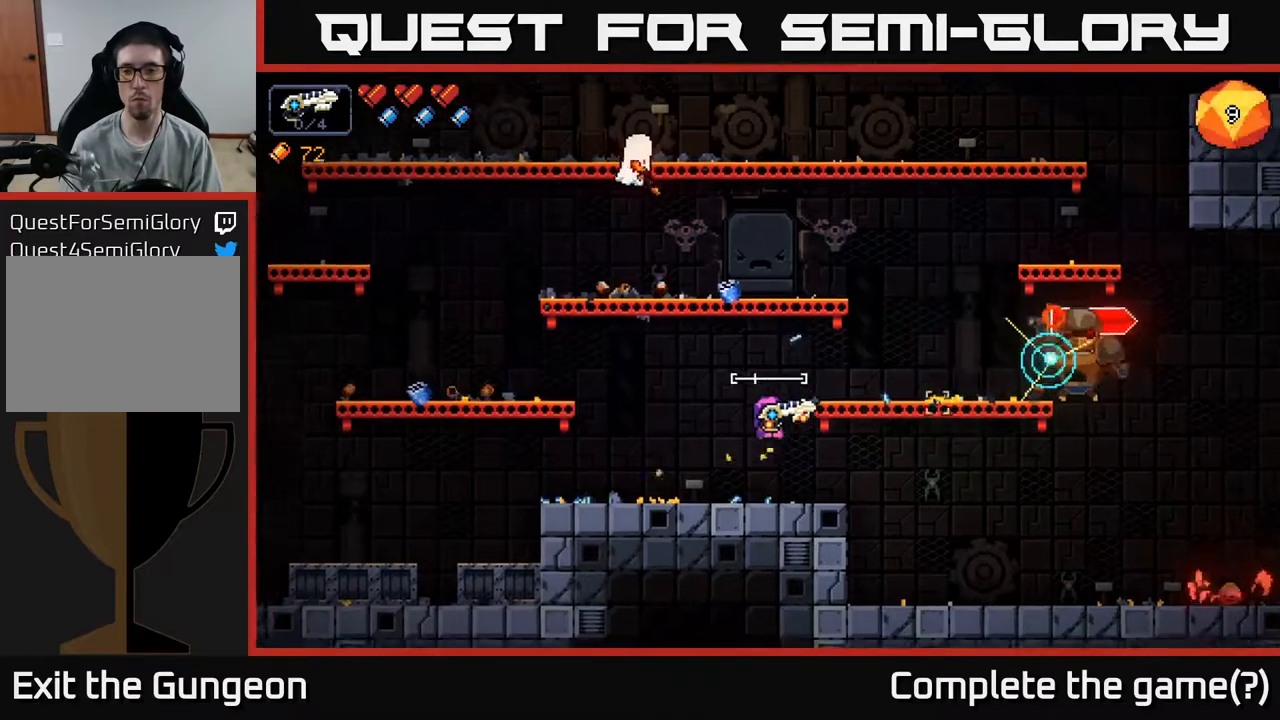
{"buttons": ["R2"], "left_stick": "right", "right_stick": "right", "events": [[33, "R2", "up"], [417, "R2", "down"]]}
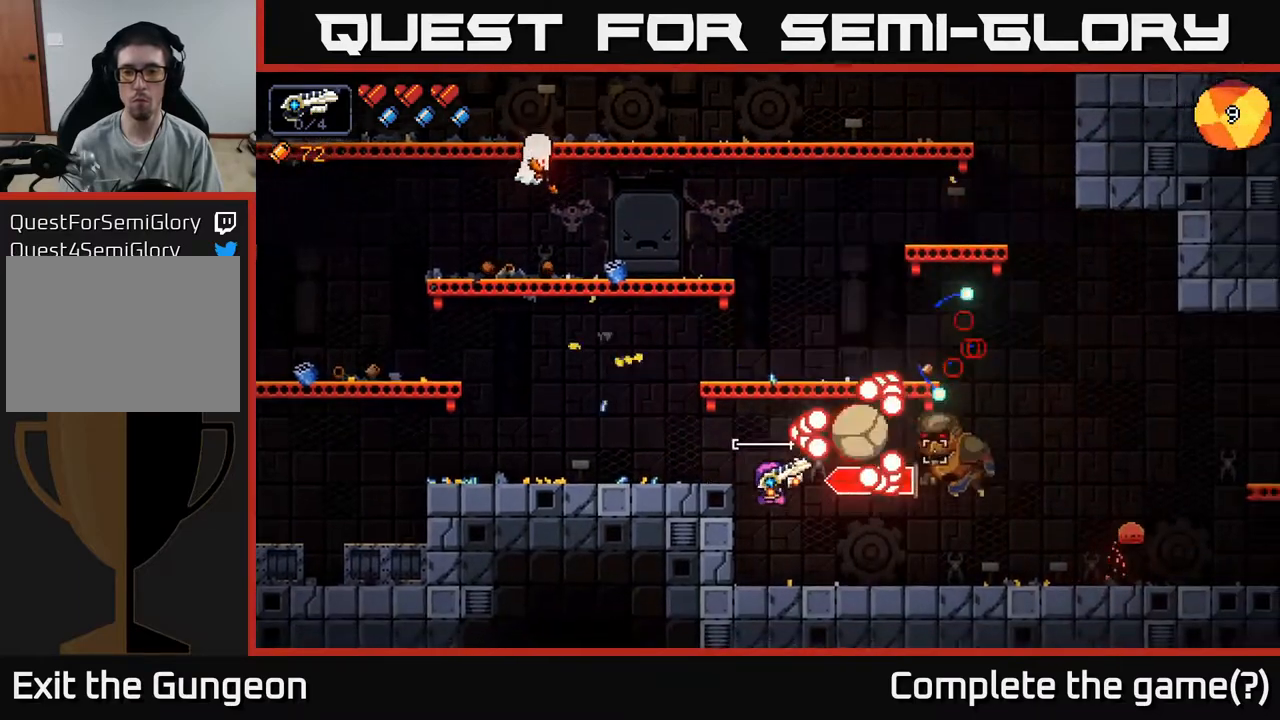
{"buttons": [], "left_stick": "right", "right_stick": "right", "events": [[150, "A", "down"], [150, "R2", "up"], [500, "A", "up"]]}
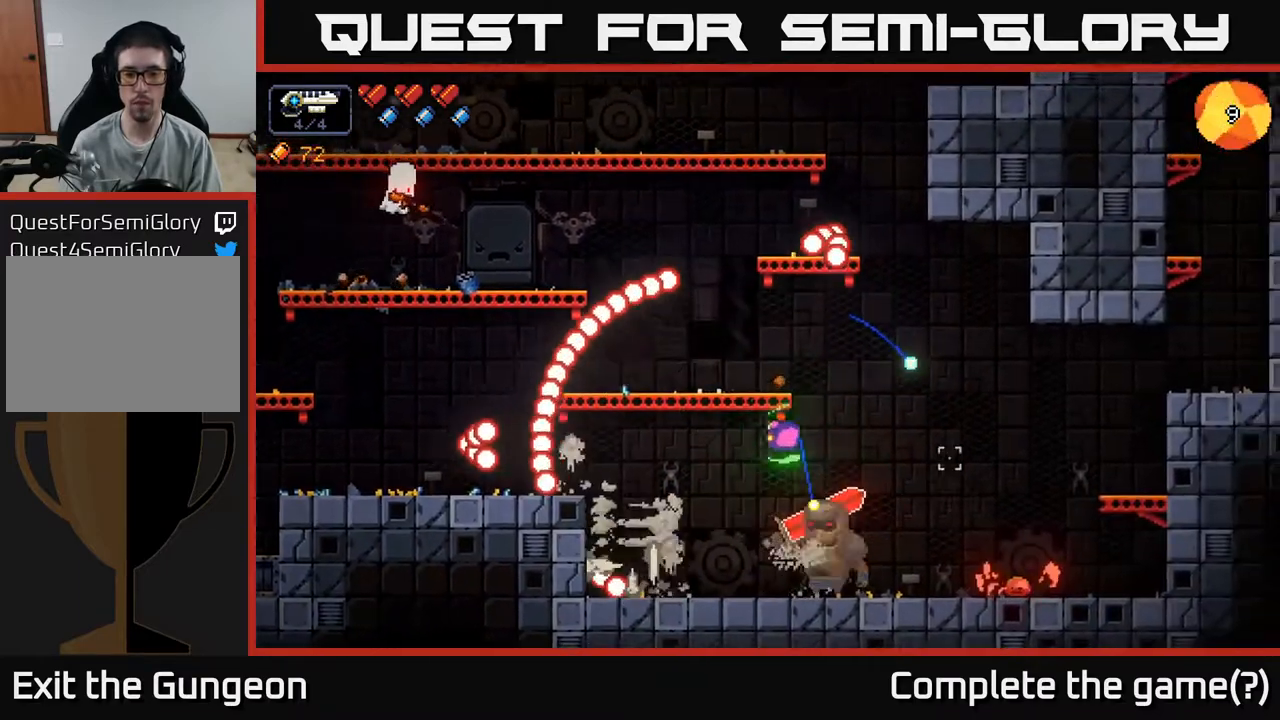
{"buttons": [], "left_stick": "left", "right_stick": "left", "events": [[133, "A", "down"], [167, "right_stick", "down-right"], [283, "A", "up"], [300, "right_stick", "down-left"], [417, "left_stick", "center"], [450, "right_stick", "left"], [467, "left_stick", "left"]]}
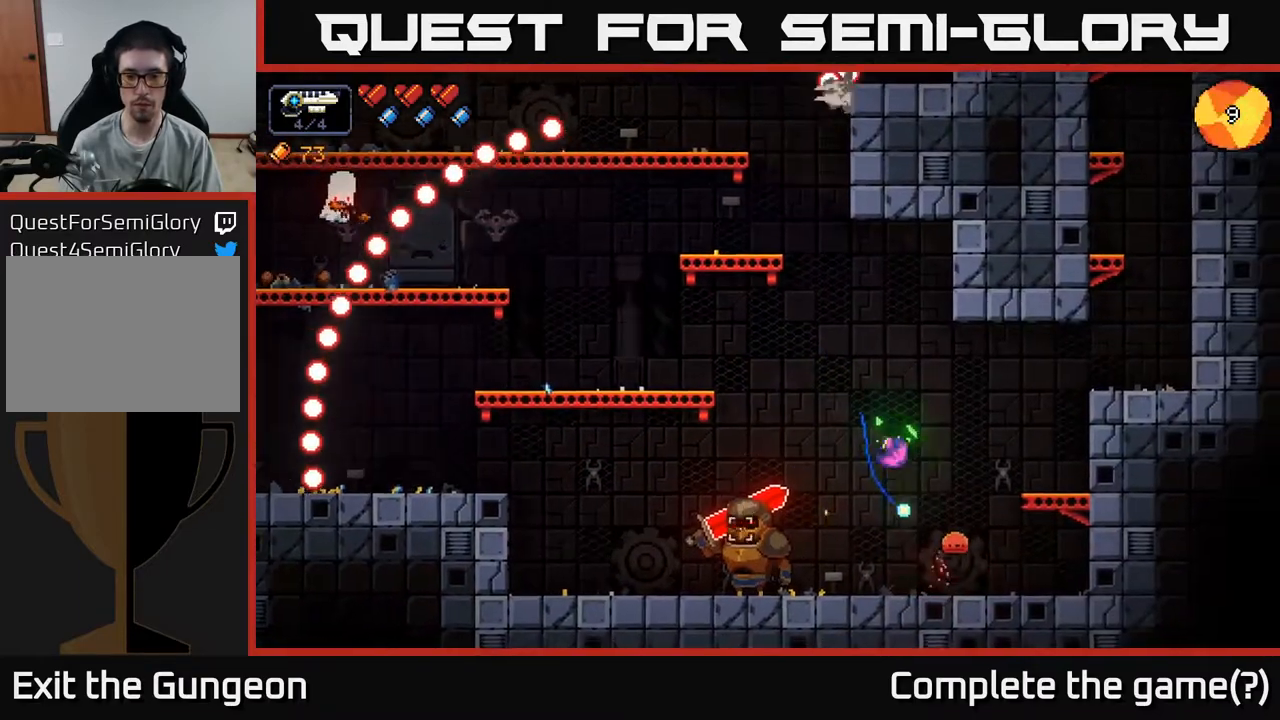
{"buttons": ["R2"], "left_stick": "left", "right_stick": "left", "events": [[100, "R2", "down"], [133, "left_stick", "center"], [317, "left_stick", "left"]]}
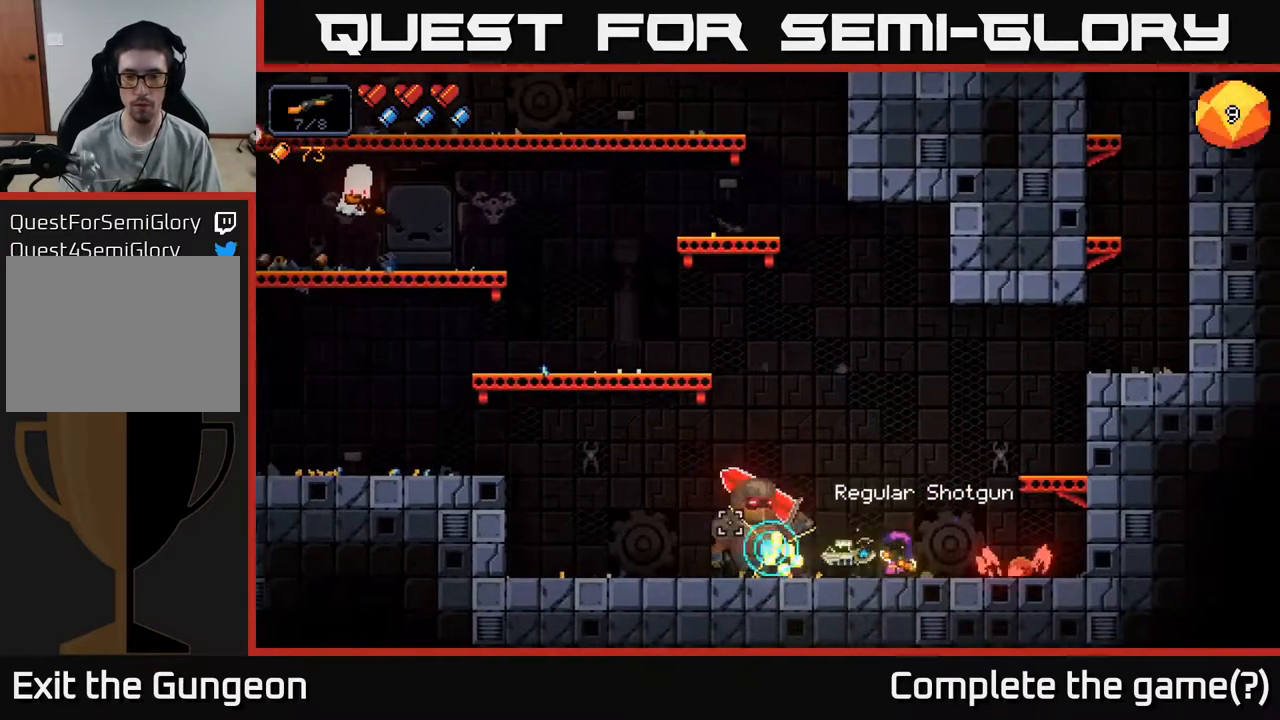
{"buttons": ["R2"], "left_stick": "left", "right_stick": "left", "events": [[33, "left_stick", "center"], [100, "R2", "up"], [183, "right_stick", "center"], [367, "left_stick", "left"], [367, "right_stick", "left"], [400, "R2", "down"]]}
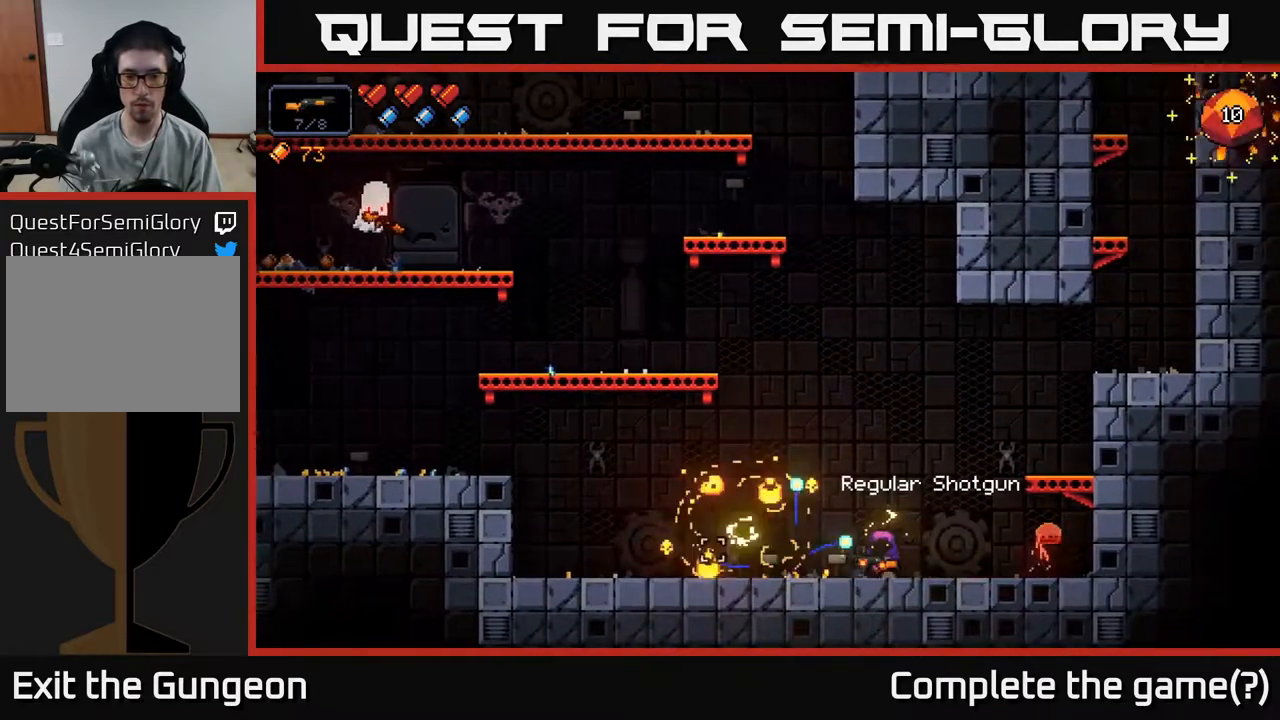
{"buttons": ["R2"], "left_stick": "left", "right_stick": "up-left", "events": [[100, "R2", "up"], [150, "right_stick", "up-left"], [467, "R2", "down"]]}
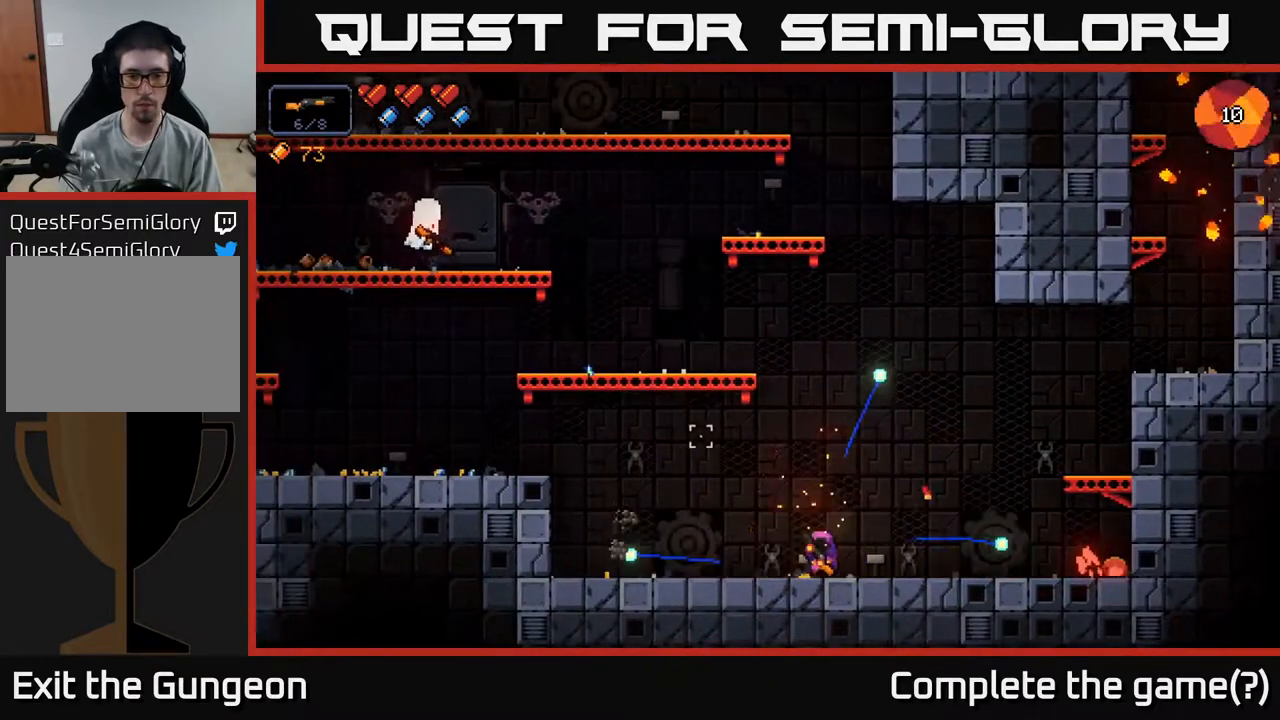
{"buttons": [], "left_stick": "left", "right_stick": "up-left", "events": [[500, "R2", "up"]]}
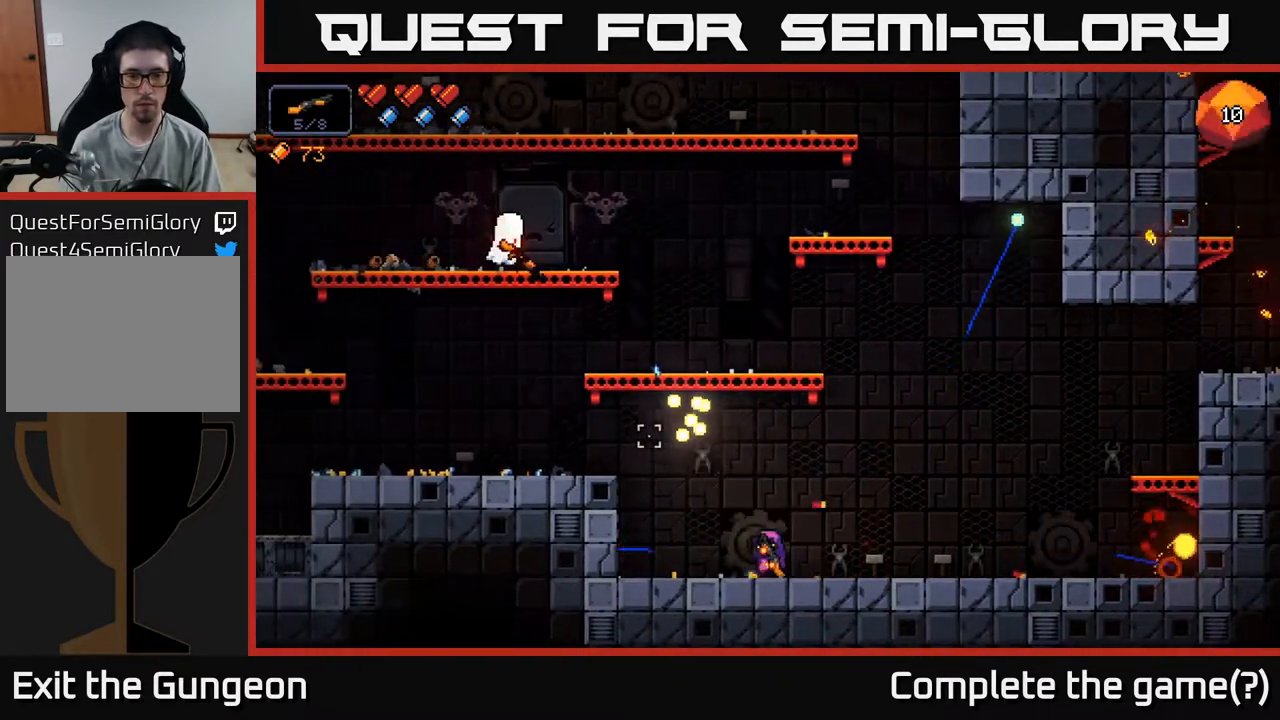
{"buttons": [], "left_stick": "left", "right_stick": "up", "events": [[17, "A", "down"], [383, "A", "up"], [483, "right_stick", "up"]]}
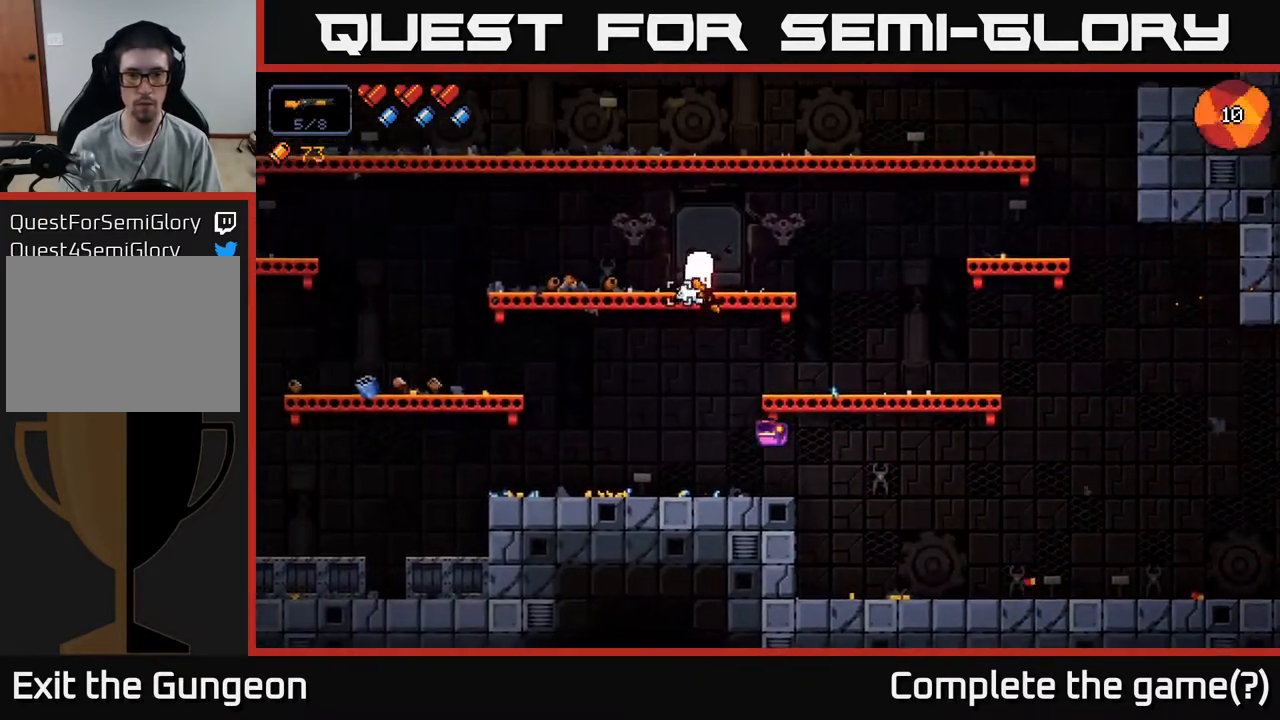
{"buttons": ["R2"], "left_stick": "center", "right_stick": "up", "events": [[33, "R2", "down"], [83, "left_stick", "center"]]}
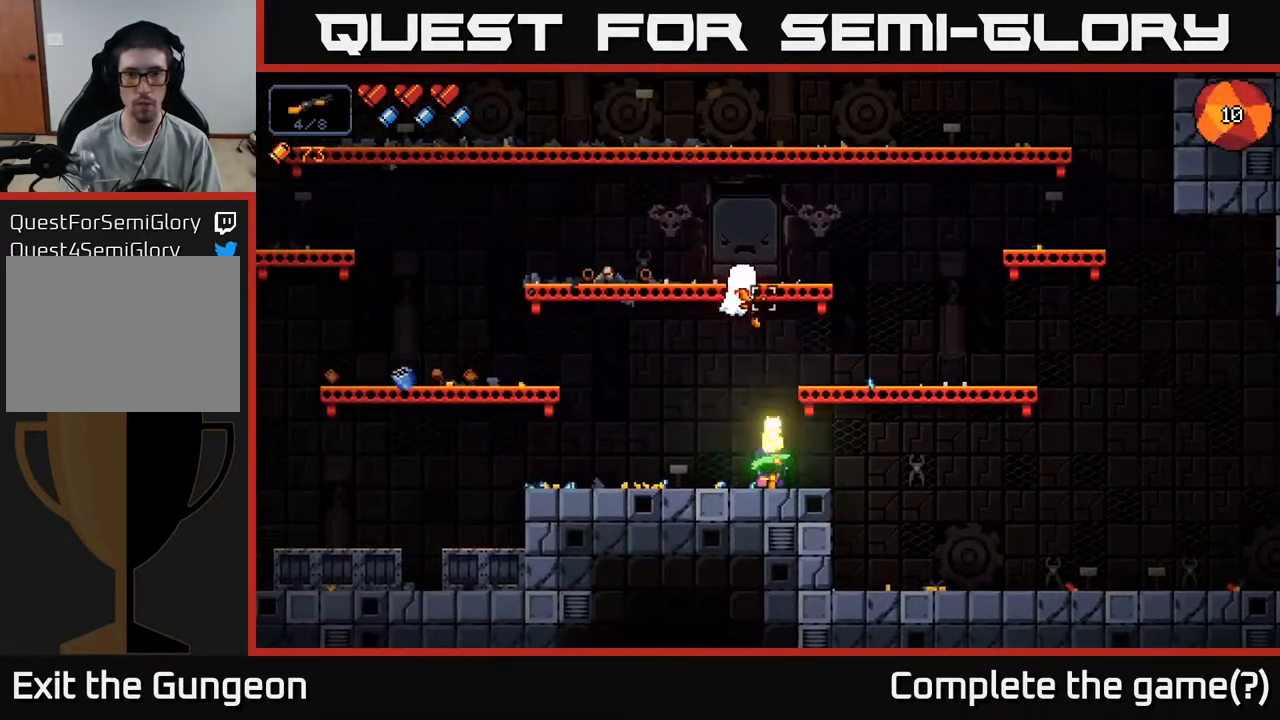
{"buttons": ["R2"], "left_stick": "center", "right_stick": "up", "events": []}
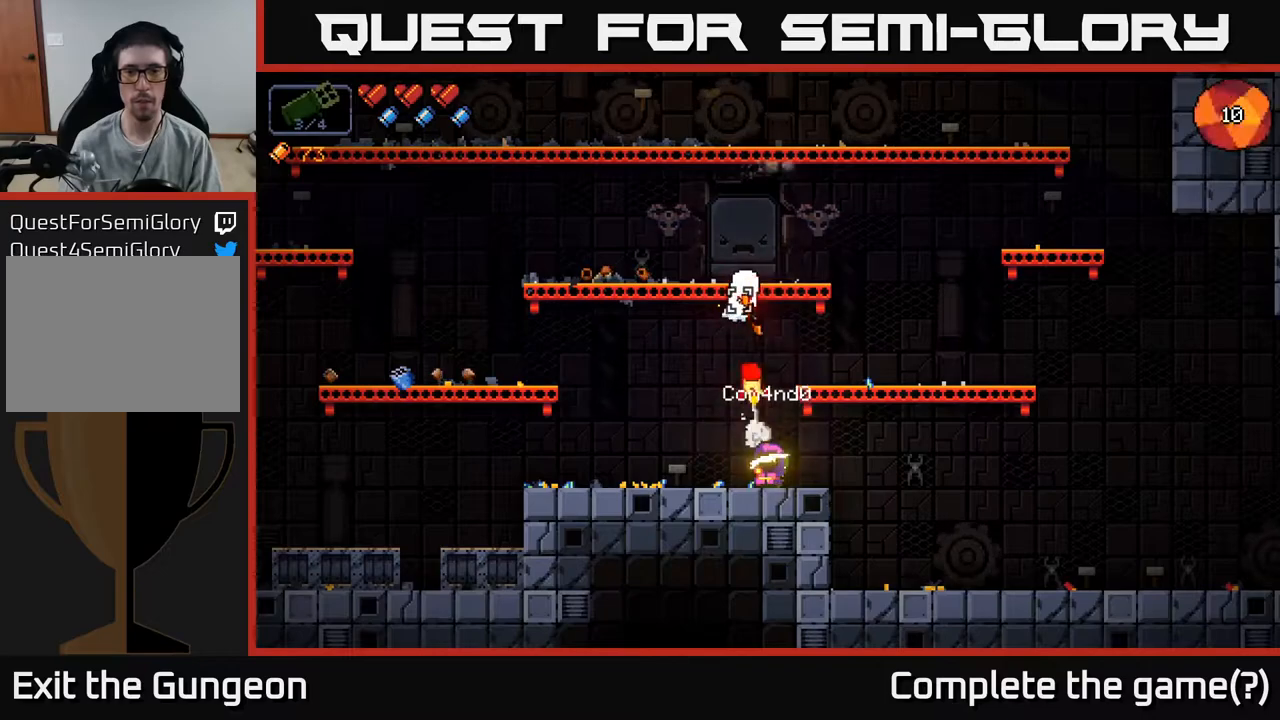
{"buttons": ["R2"], "left_stick": "center", "right_stick": "up", "events": []}
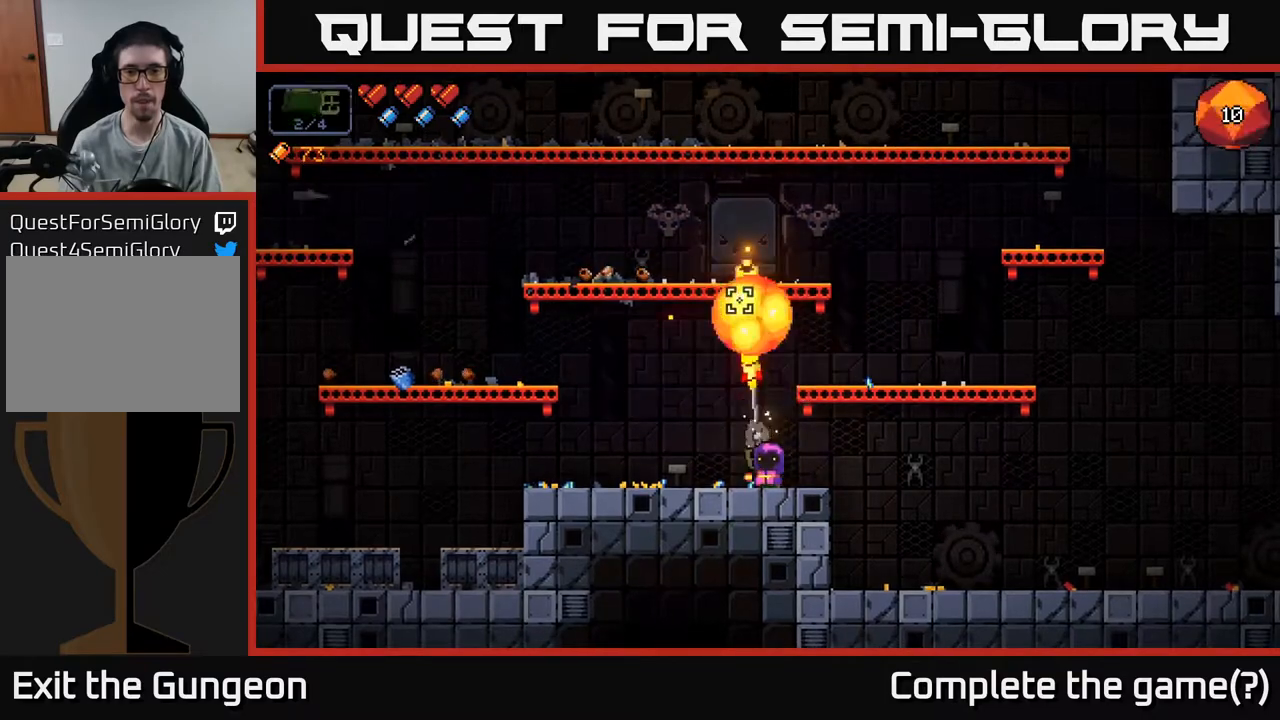
{"buttons": [], "left_stick": "right", "right_stick": "up-left", "events": [[50, "R2", "up"], [233, "left_stick", "right"], [267, "A", "down"], [300, "right_stick", "up-left"], [450, "A", "up"]]}
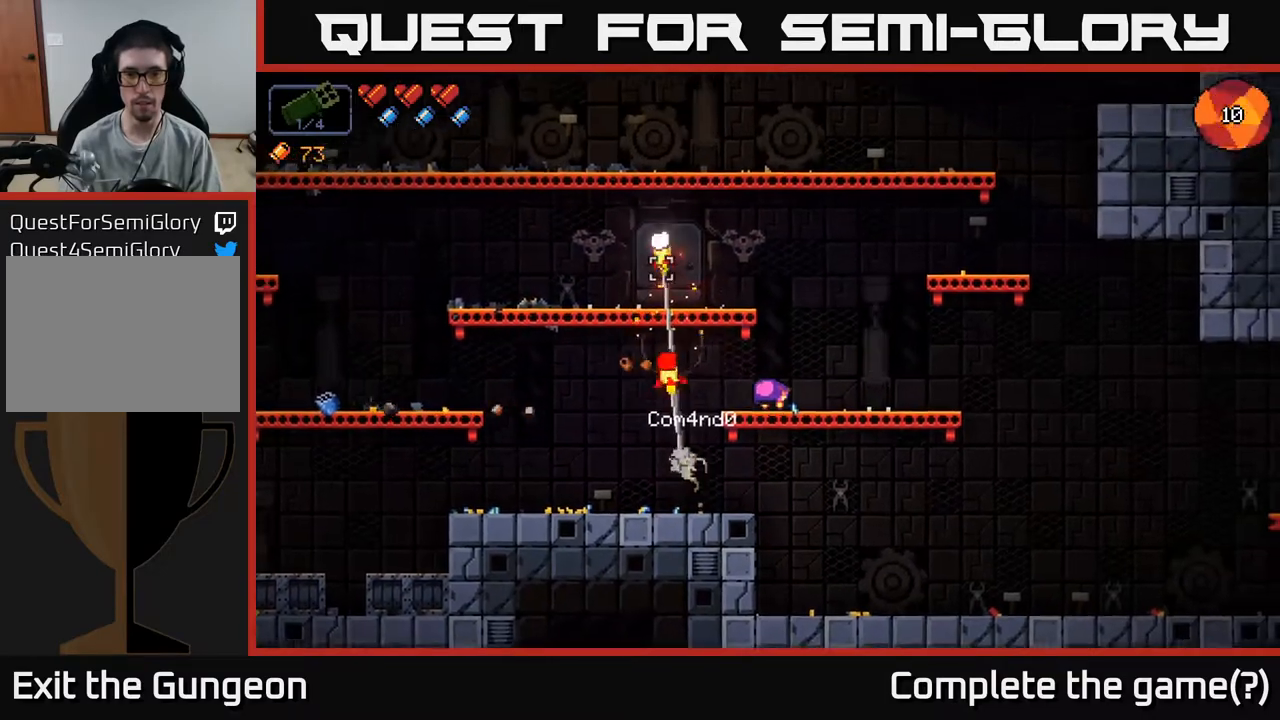
{"buttons": [], "left_stick": "left", "right_stick": "up-left", "events": [[183, "left_stick", "center"], [417, "left_stick", "left"]]}
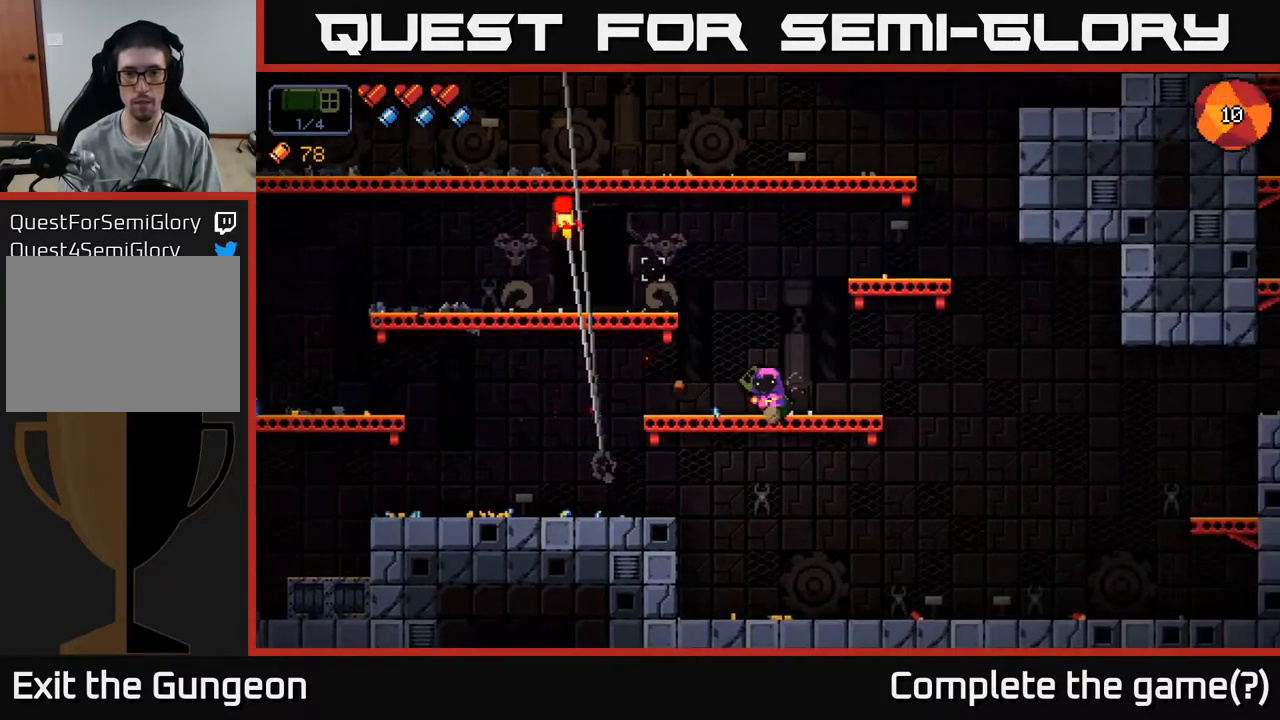
{"buttons": ["A"], "left_stick": "up-left", "right_stick": "center", "events": [[283, "right_stick", "center"], [350, "X", "down"], [433, "X", "up"], [450, "A", "down"], [450, "left_stick", "up-left"]]}